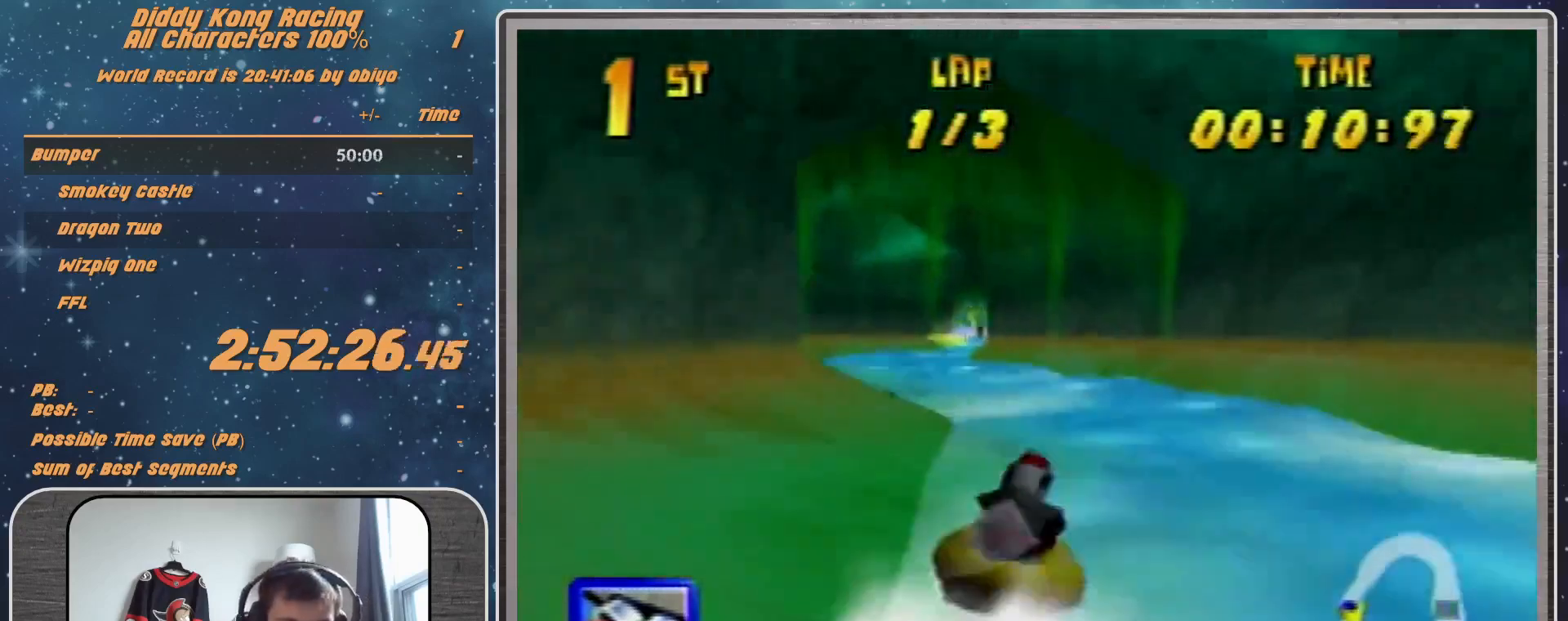
Gameplay with a controller (Nintendo layout); each line is a JSON object with the inputs held at the frame after it. "events" lists button and stick changes between this image and that frame as [ms after this image, input, new state], when the widget could be followed in between. Not read: L1 L3 R3.
{"buttons": ["A", "R1"], "left_stick": "up-right", "events": [[233, "A", "up"], [233, "left_stick", "up"], [333, "A", "down"], [333, "left_stick", "up-right"], [433, "A", "up"], [467, "A", "down"]]}
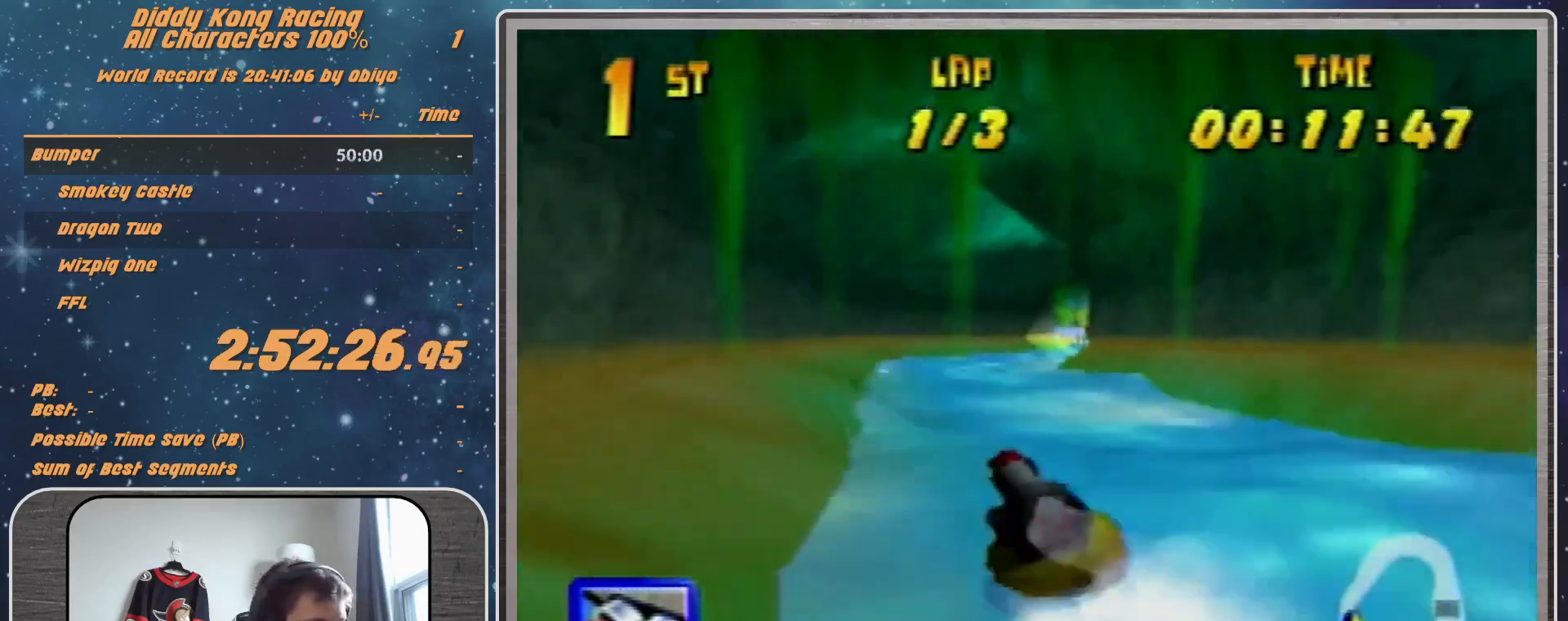
{"buttons": ["A", "R1"], "left_stick": "up-left", "events": [[300, "A", "up"], [300, "left_stick", "up-left"], [367, "A", "down"]]}
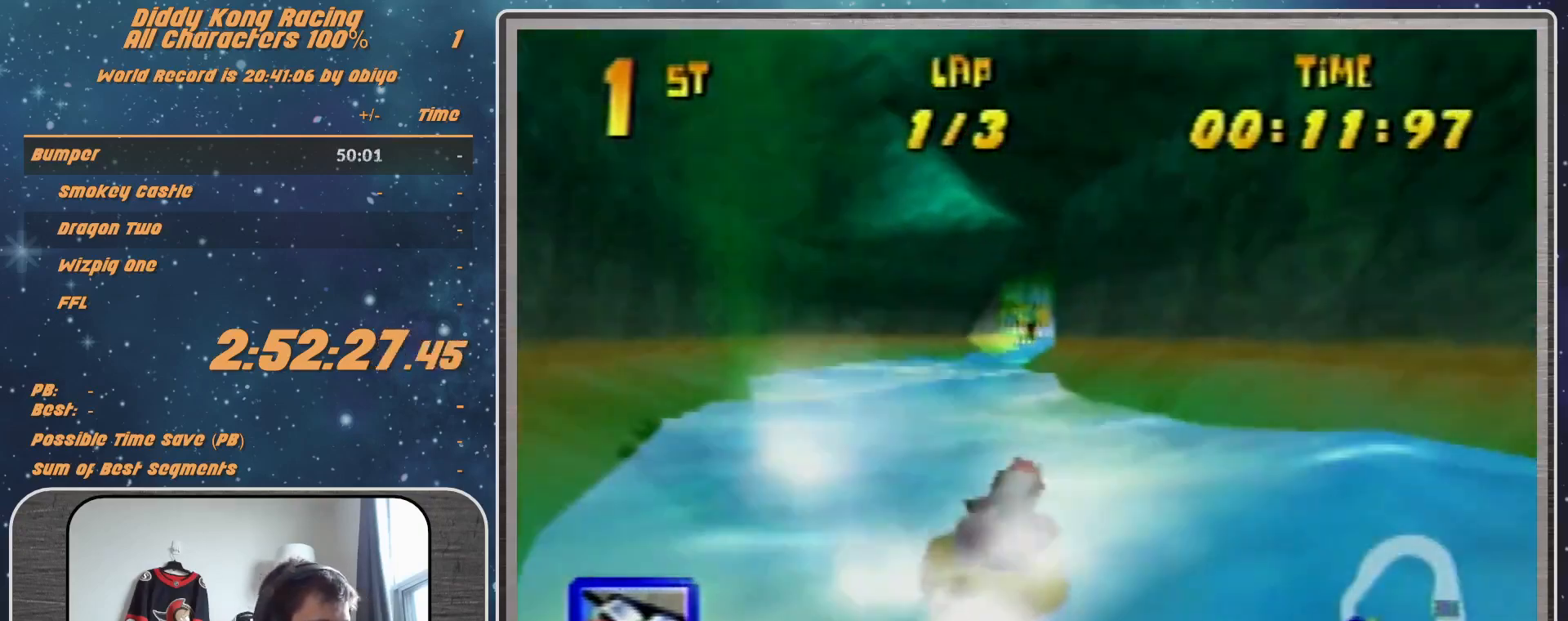
{"buttons": ["A", "R1"], "left_stick": "up-right", "events": [[167, "A", "up"], [267, "A", "down"], [267, "left_stick", "up-right"]]}
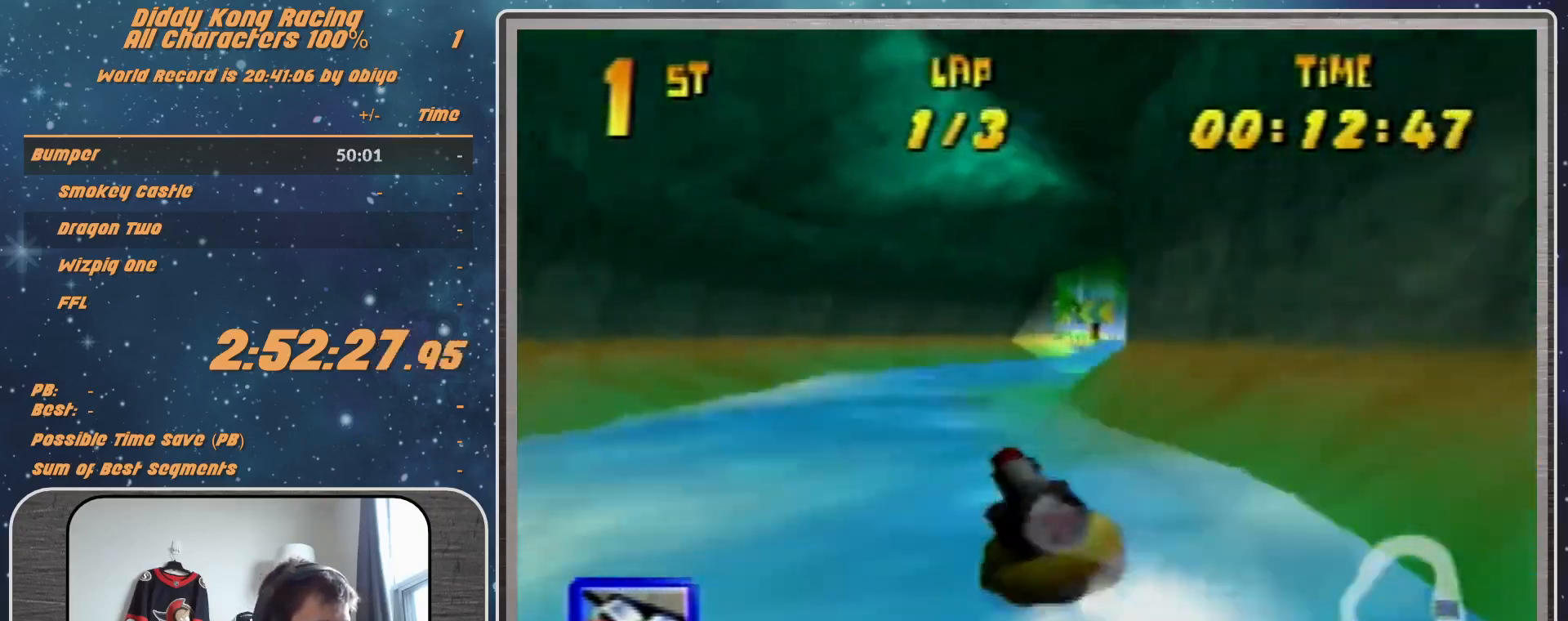
{"buttons": ["R1"], "left_stick": "up-left", "events": [[100, "A", "up"], [133, "A", "down"], [233, "left_stick", "up-left"], [267, "A", "up"], [333, "A", "down"], [467, "A", "up"]]}
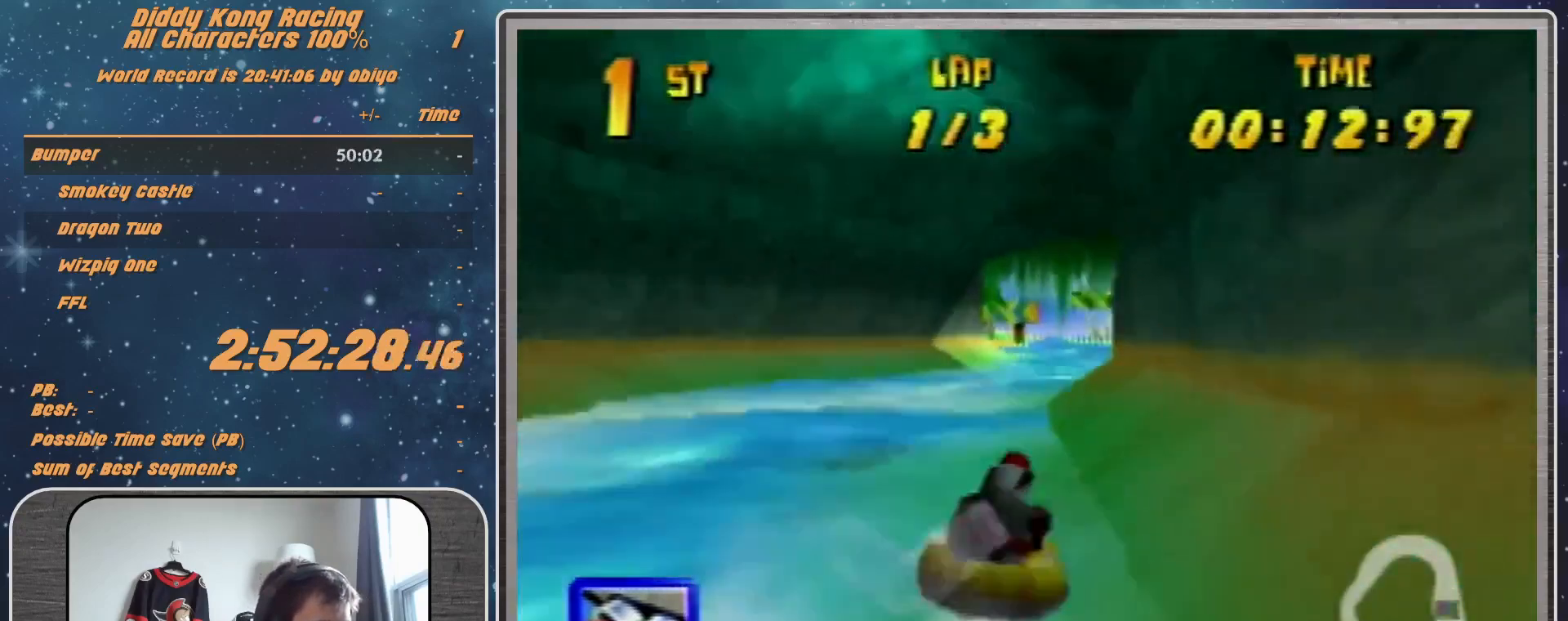
{"buttons": ["A", "R1"], "left_stick": "up-right", "events": [[100, "A", "down"], [200, "A", "up"], [200, "left_stick", "up-right"], [233, "A", "down"], [367, "A", "up"], [433, "A", "down"]]}
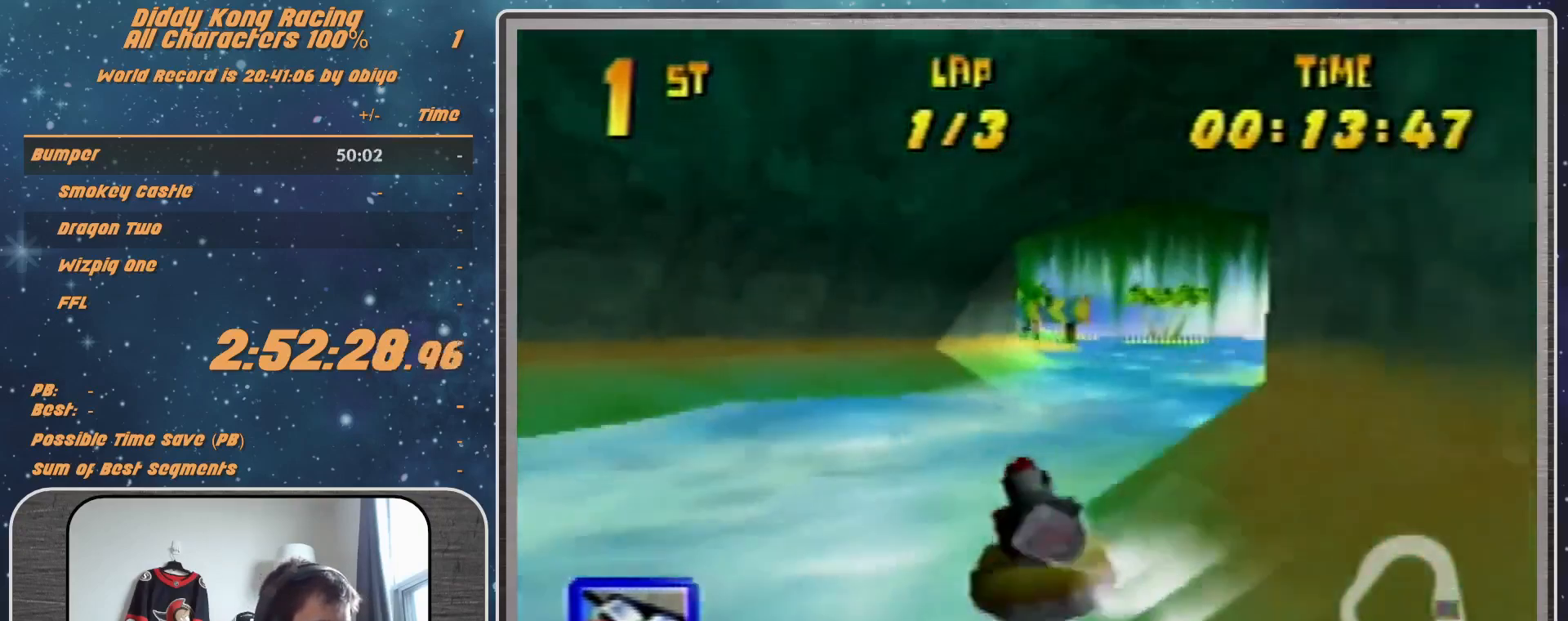
{"buttons": ["A", "R1"], "left_stick": "up-left", "events": [[100, "A", "up"], [133, "A", "down"], [200, "left_stick", "up-left"]]}
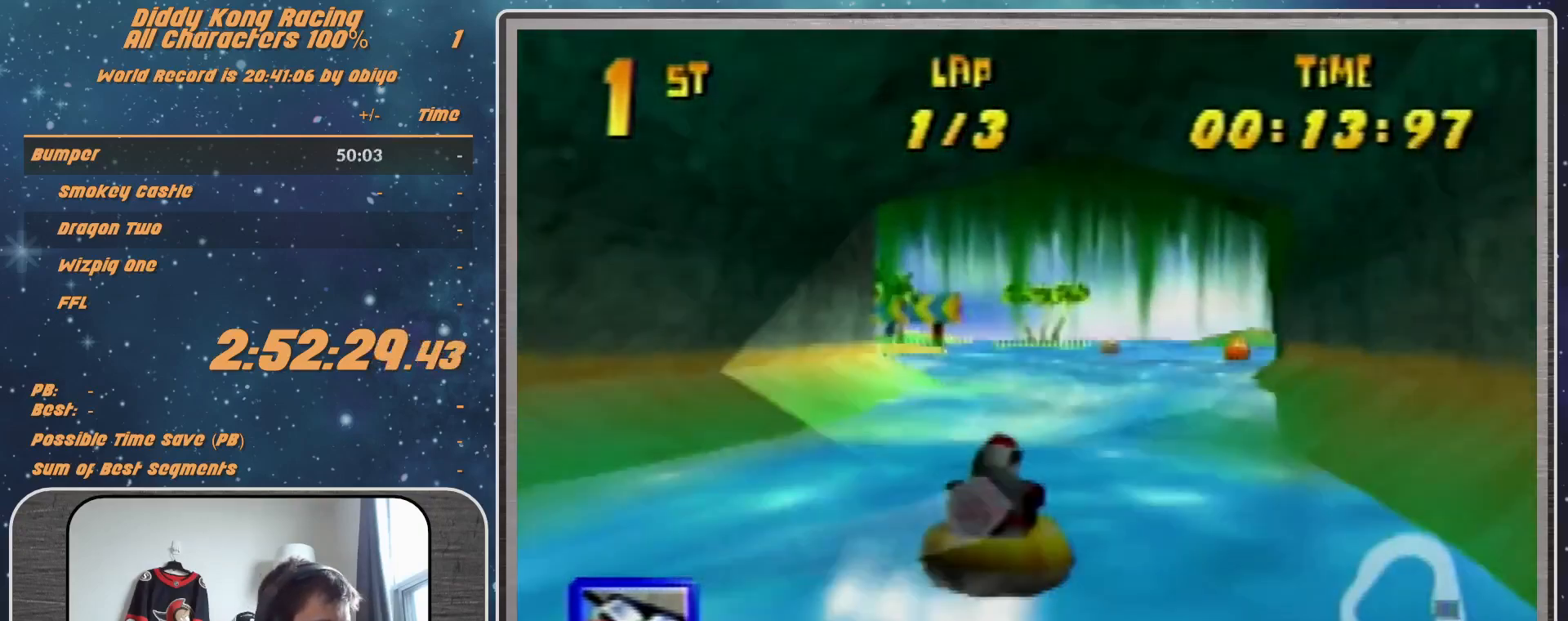
{"buttons": ["R1"], "left_stick": "up-right", "events": [[33, "A", "up"], [100, "A", "down"], [200, "A", "up"], [233, "left_stick", "up-right"], [267, "A", "down"], [367, "A", "up"]]}
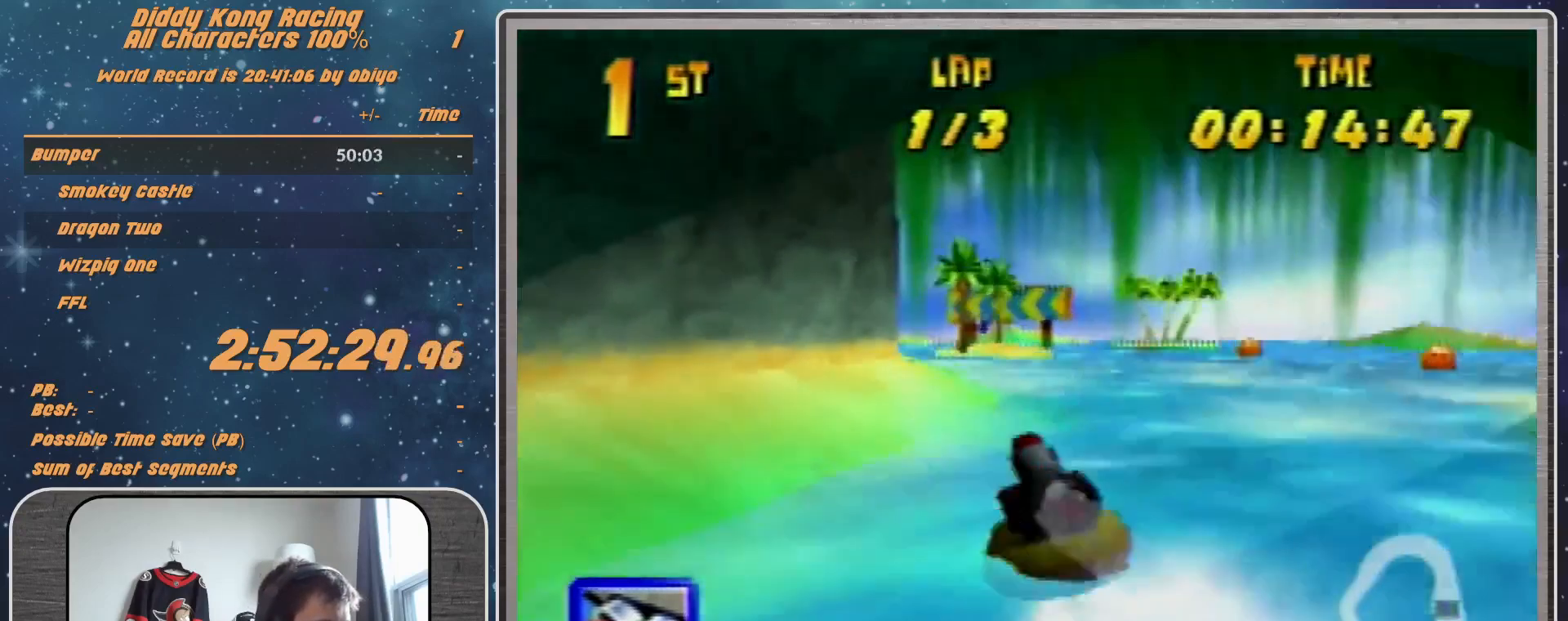
{"buttons": ["A", "R1"], "left_stick": "up-left", "events": [[100, "A", "down"], [200, "left_stick", "up-left"], [333, "A", "up"], [367, "A", "down"]]}
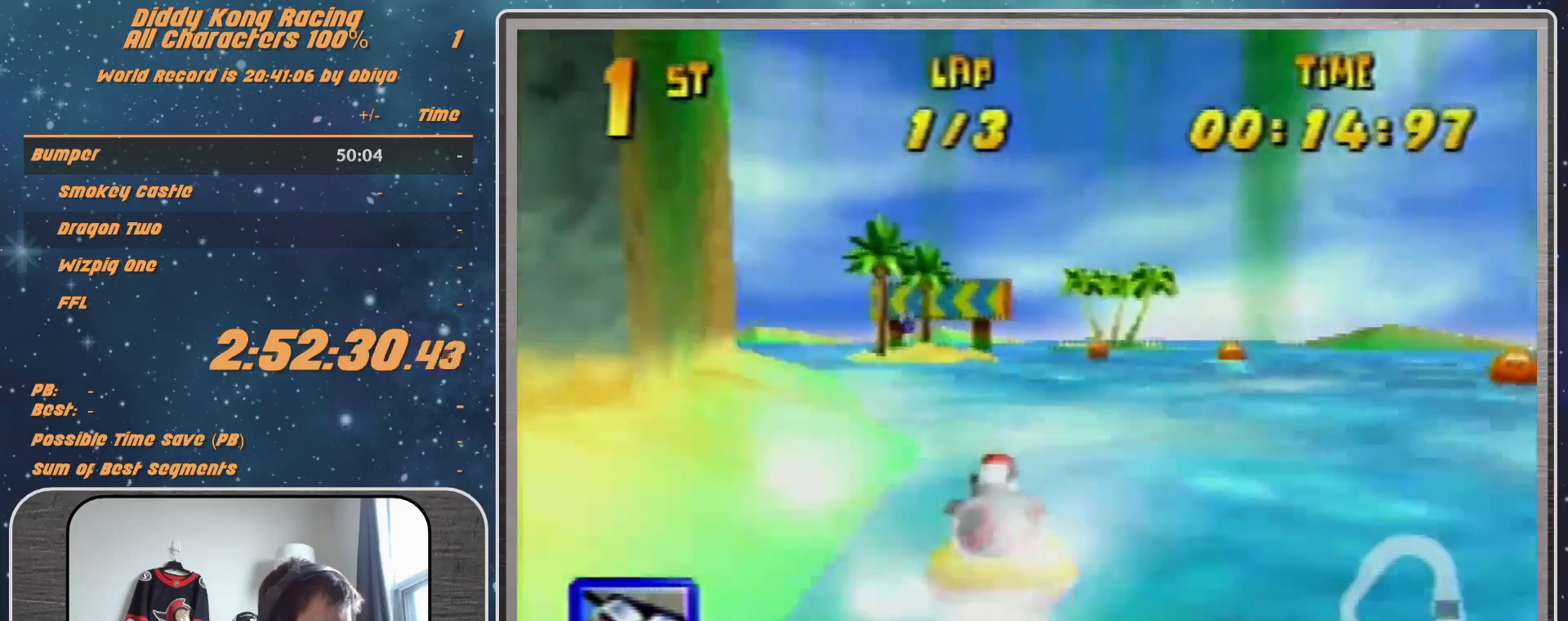
{"buttons": ["R1"], "left_stick": "up-left", "events": [[33, "A", "up"], [100, "A", "down"], [200, "left_stick", "up-right"], [233, "A", "up"], [333, "A", "down"], [500, "A", "up"], [500, "left_stick", "up-left"]]}
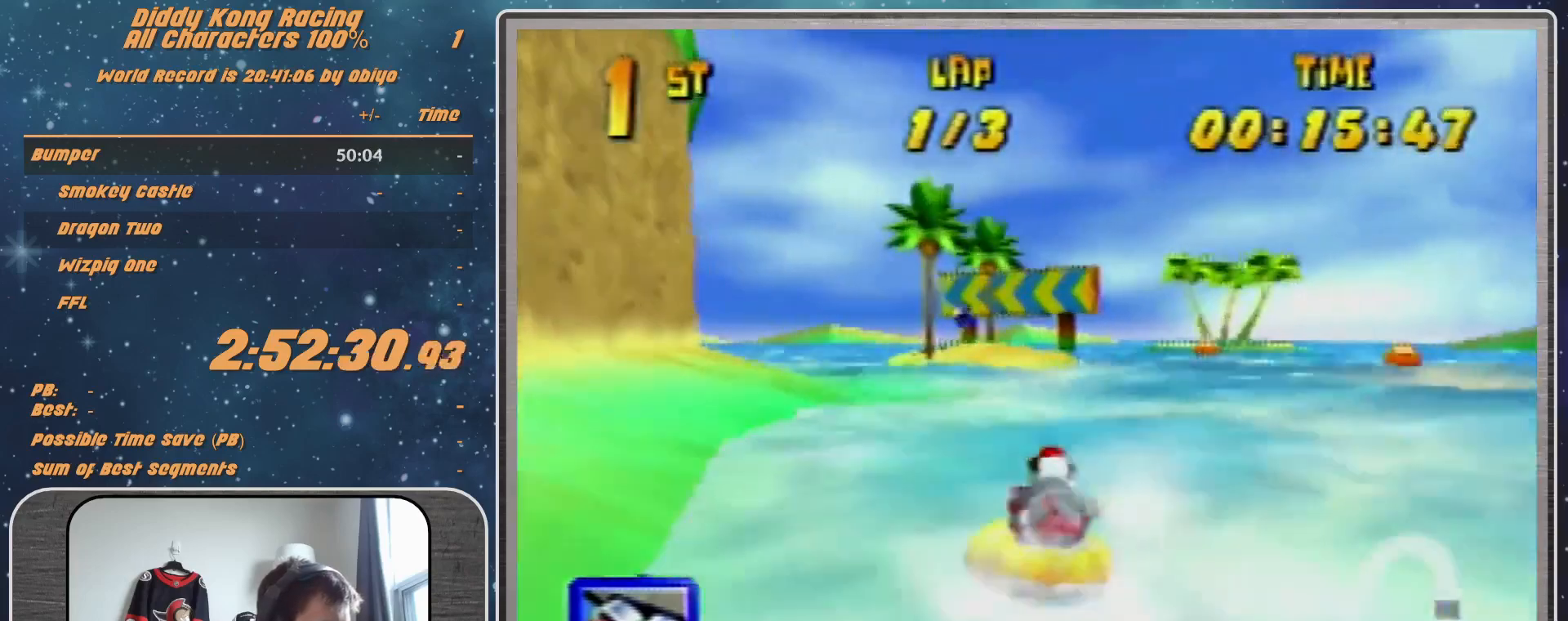
{"buttons": ["A", "R1"], "left_stick": "up-left", "events": [[33, "A", "down"]]}
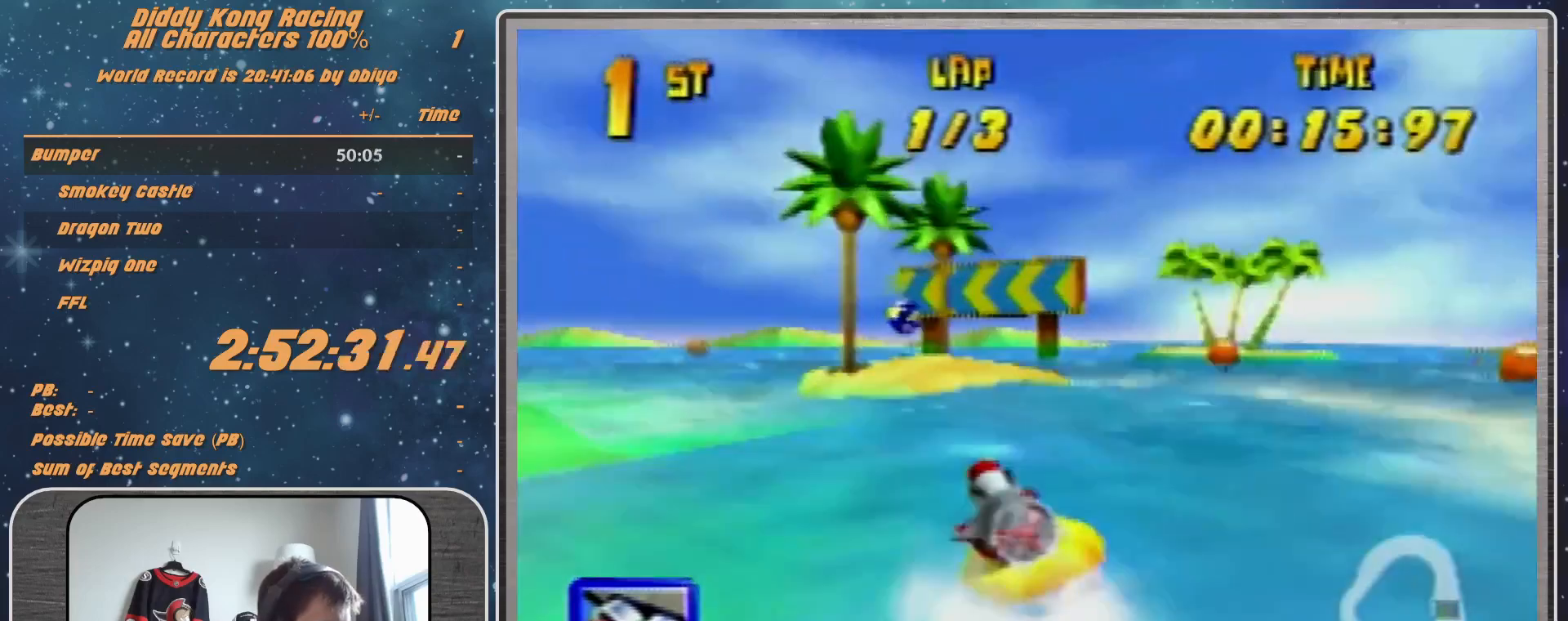
{"buttons": ["A", "R1"], "left_stick": "up-left", "events": [[33, "A", "up"], [33, "left_stick", "up-right"], [133, "A", "down"], [133, "left_stick", "up-left"]]}
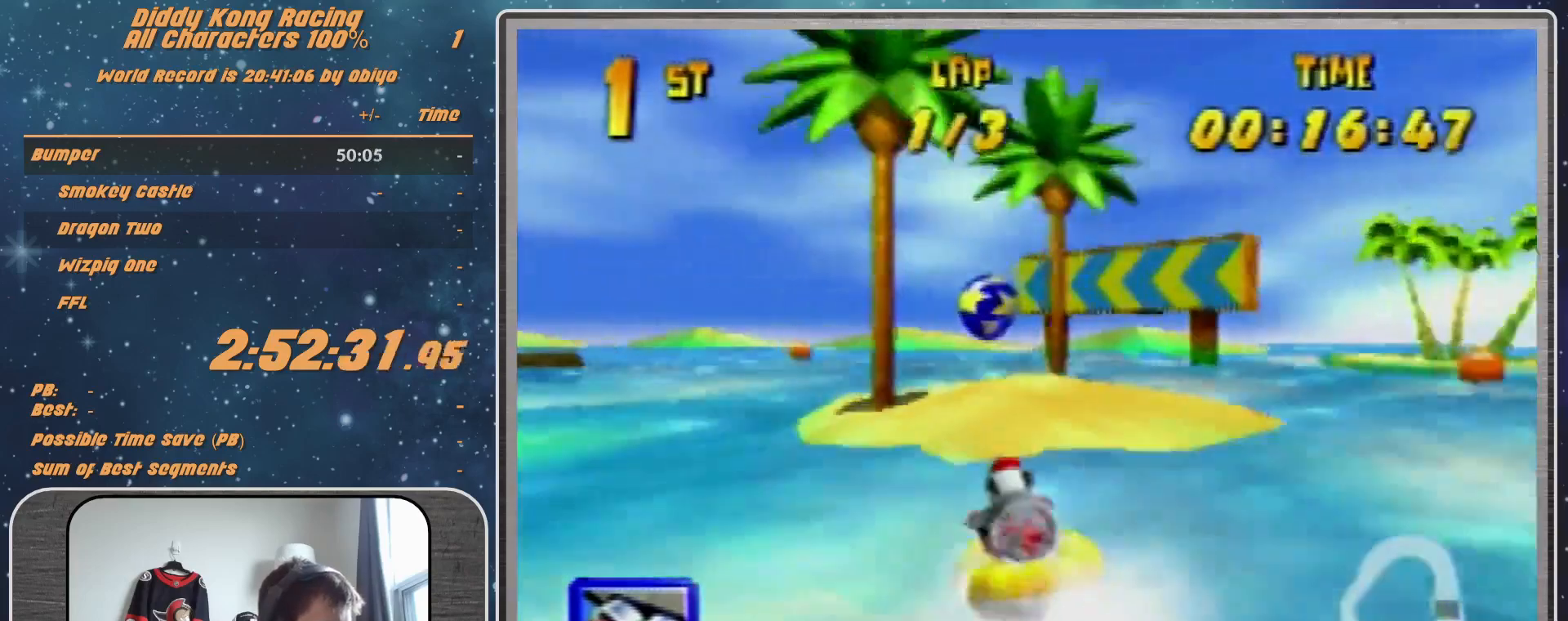
{"buttons": ["A", "R1"], "left_stick": "up-left", "events": []}
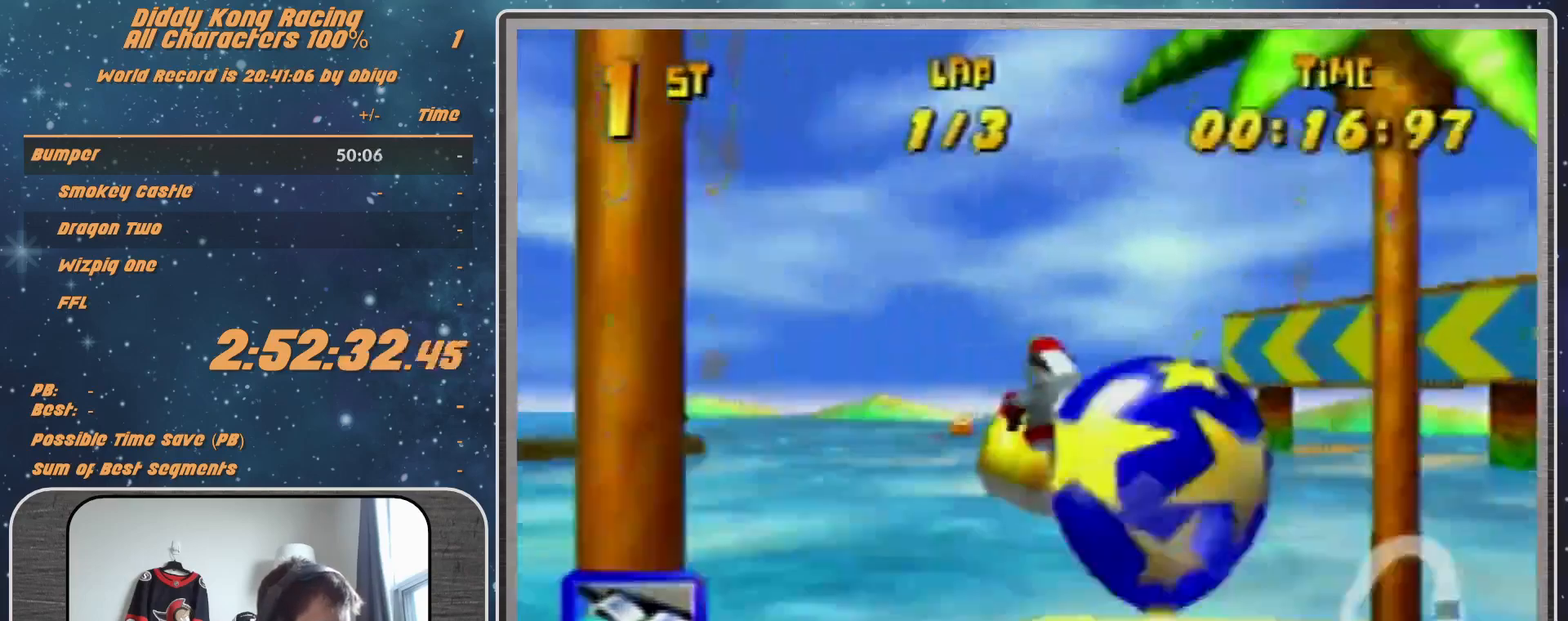
{"buttons": ["A", "R1"], "left_stick": "up-right", "events": [[200, "A", "up"], [300, "A", "down"], [500, "left_stick", "up-right"]]}
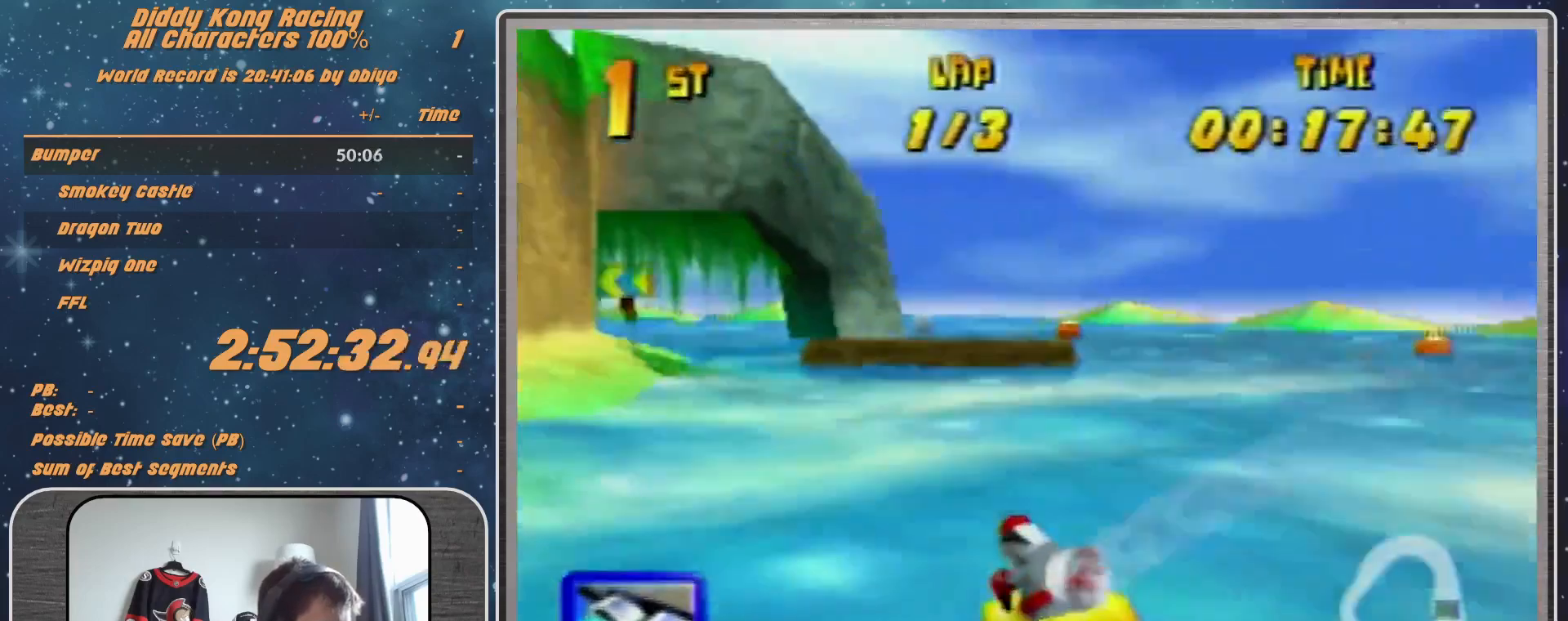
{"buttons": ["A", "R1"], "left_stick": "up-left", "events": [[300, "A", "up"], [400, "A", "down"], [400, "left_stick", "up-left"]]}
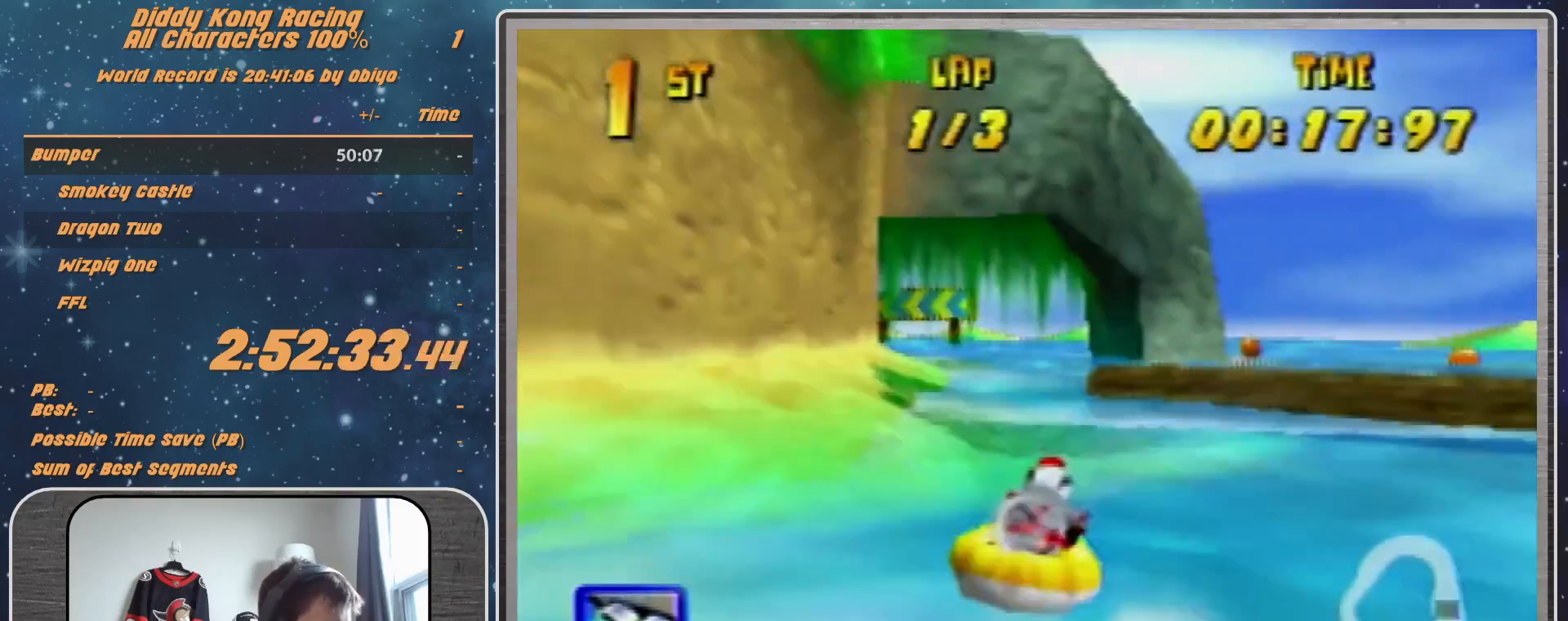
{"buttons": ["A", "R1"], "left_stick": "up-right", "events": [[200, "A", "up"], [233, "A", "down"], [333, "left_stick", "up"], [467, "left_stick", "up-right"]]}
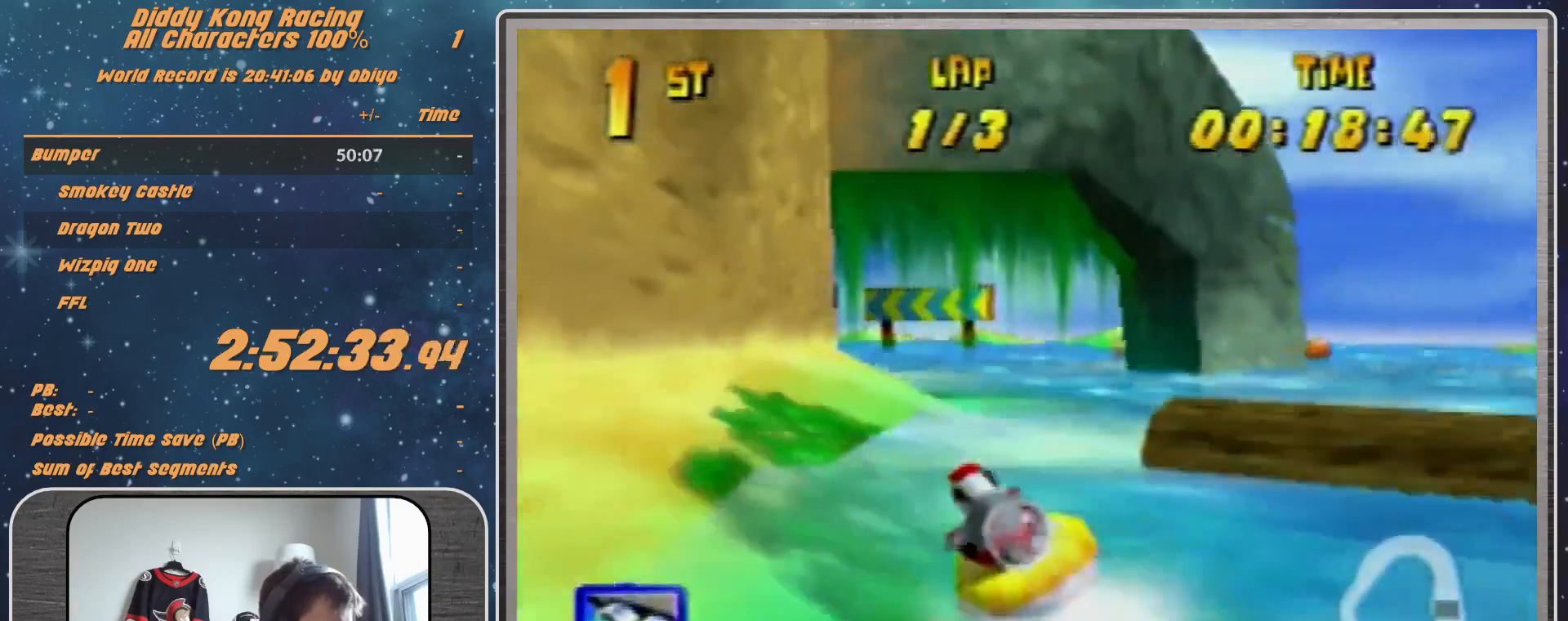
{"buttons": ["R1"], "left_stick": "up-left", "events": [[133, "left_stick", "up-left"], [300, "A", "up"], [367, "A", "down"], [500, "A", "up"]]}
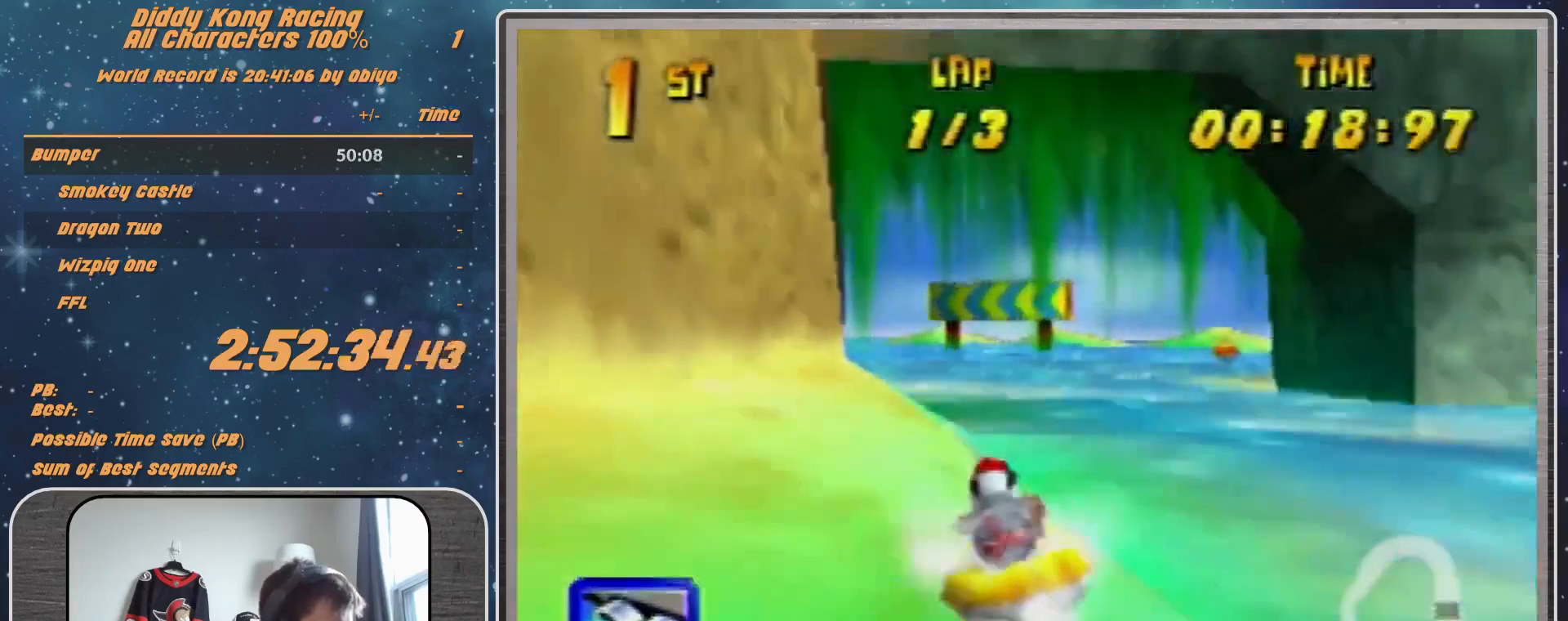
{"buttons": ["A", "R1"], "left_stick": "up-left", "events": [[33, "A", "down"], [100, "left_stick", "up-right"], [133, "A", "up"], [300, "A", "down"], [300, "left_stick", "up"], [400, "A", "up"], [400, "left_stick", "up-left"], [433, "A", "down"]]}
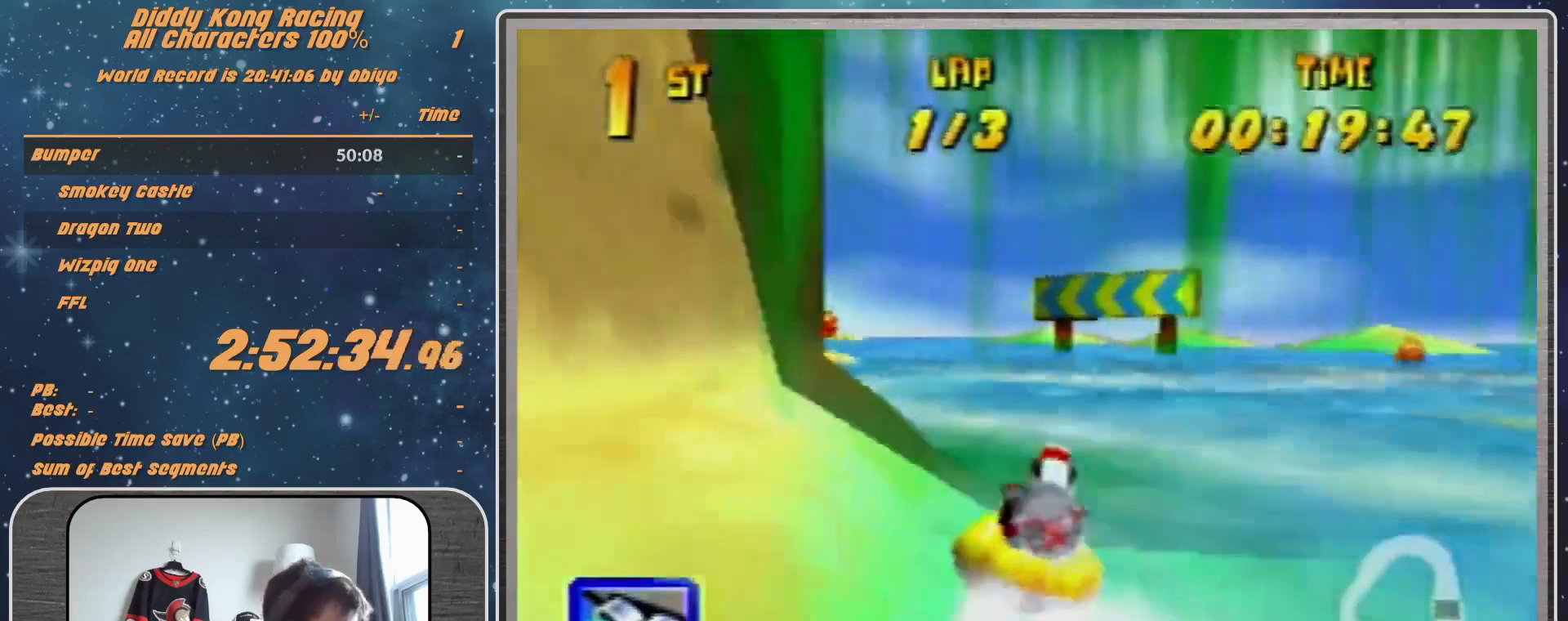
{"buttons": ["B", "R1", "Z"], "left_stick": "up-left", "events": [[33, "A", "up"], [100, "A", "down"], [267, "A", "up"], [267, "left_stick", "up-right"], [300, "A", "down"], [433, "A", "up"], [433, "Z", "down"], [433, "left_stick", "up-left"], [500, "B", "down"]]}
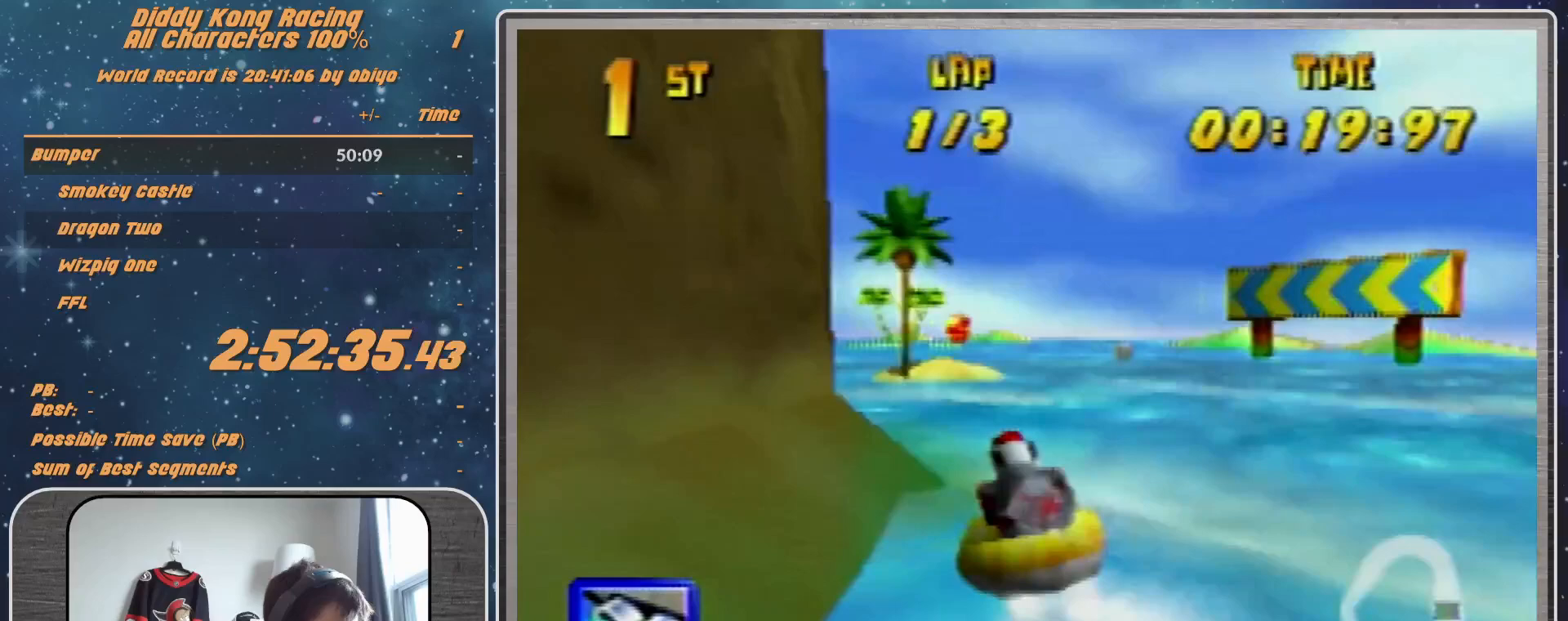
{"buttons": ["R1"], "left_stick": "up-right", "events": [[33, "Z", "up"], [167, "B", "up"], [400, "left_stick", "up-right"]]}
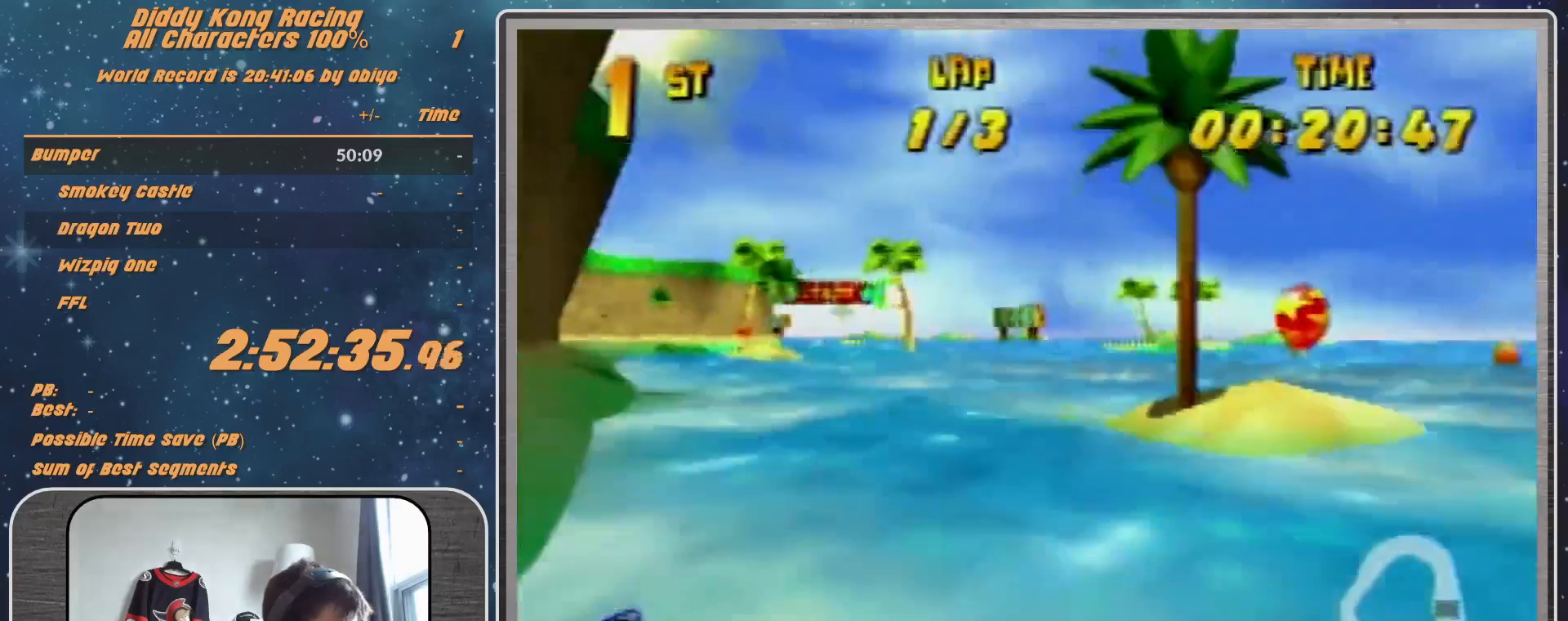
{"buttons": ["R1"], "left_stick": "up-left", "events": [[167, "left_stick", "up-left"], [300, "B", "down"], [400, "B", "up"]]}
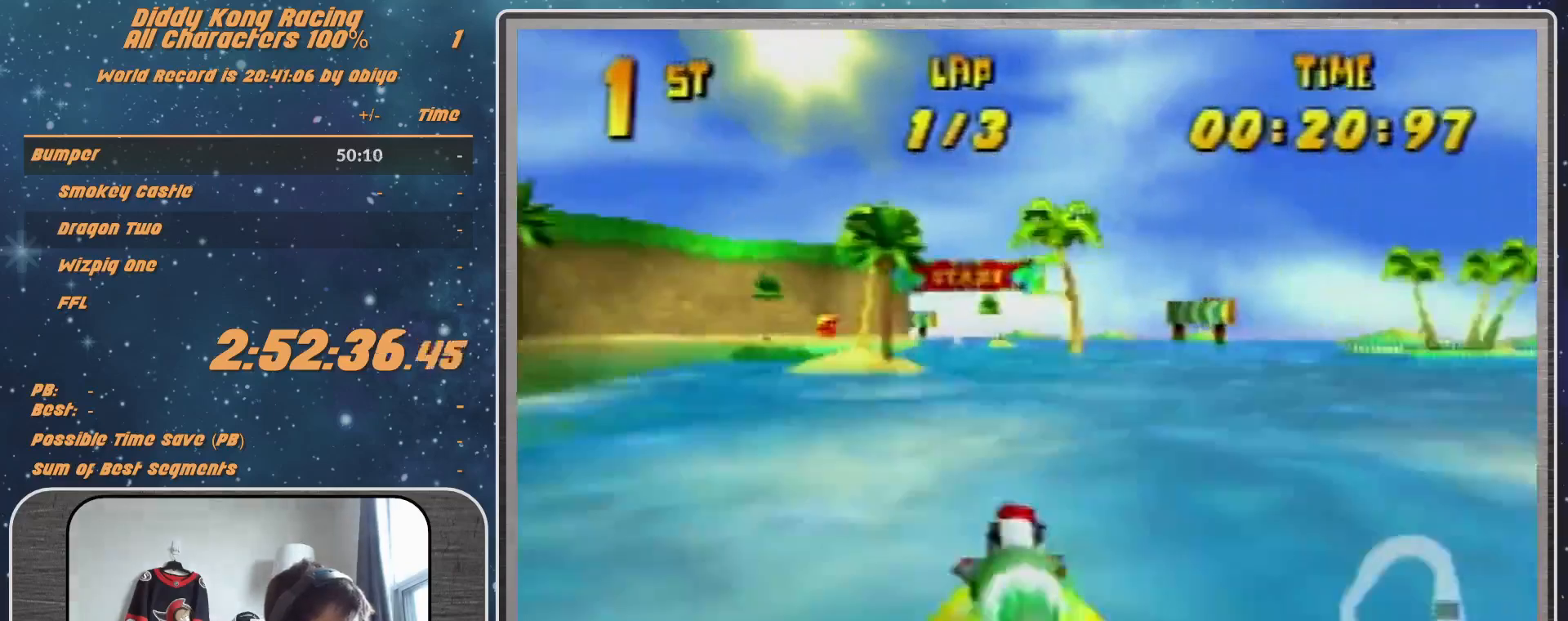
{"buttons": ["R1"], "left_stick": "up-right", "events": [[100, "left_stick", "up-right"], [267, "left_stick", "up-left"], [367, "left_stick", "up-right"]]}
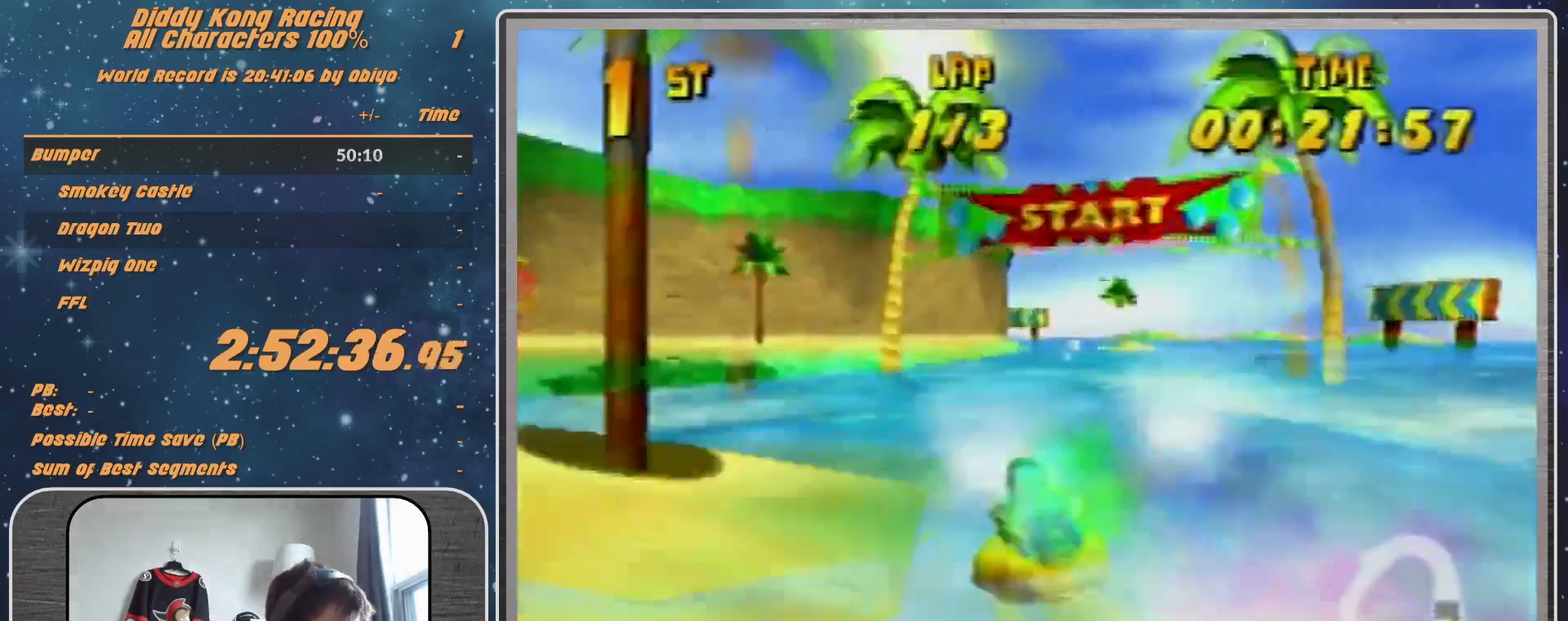
{"buttons": ["R1"], "left_stick": "up-left", "events": [[67, "left_stick", "up-left"], [167, "left_stick", "up-right"], [367, "R1", "up"], [367, "left_stick", "up-left"], [500, "R1", "down"]]}
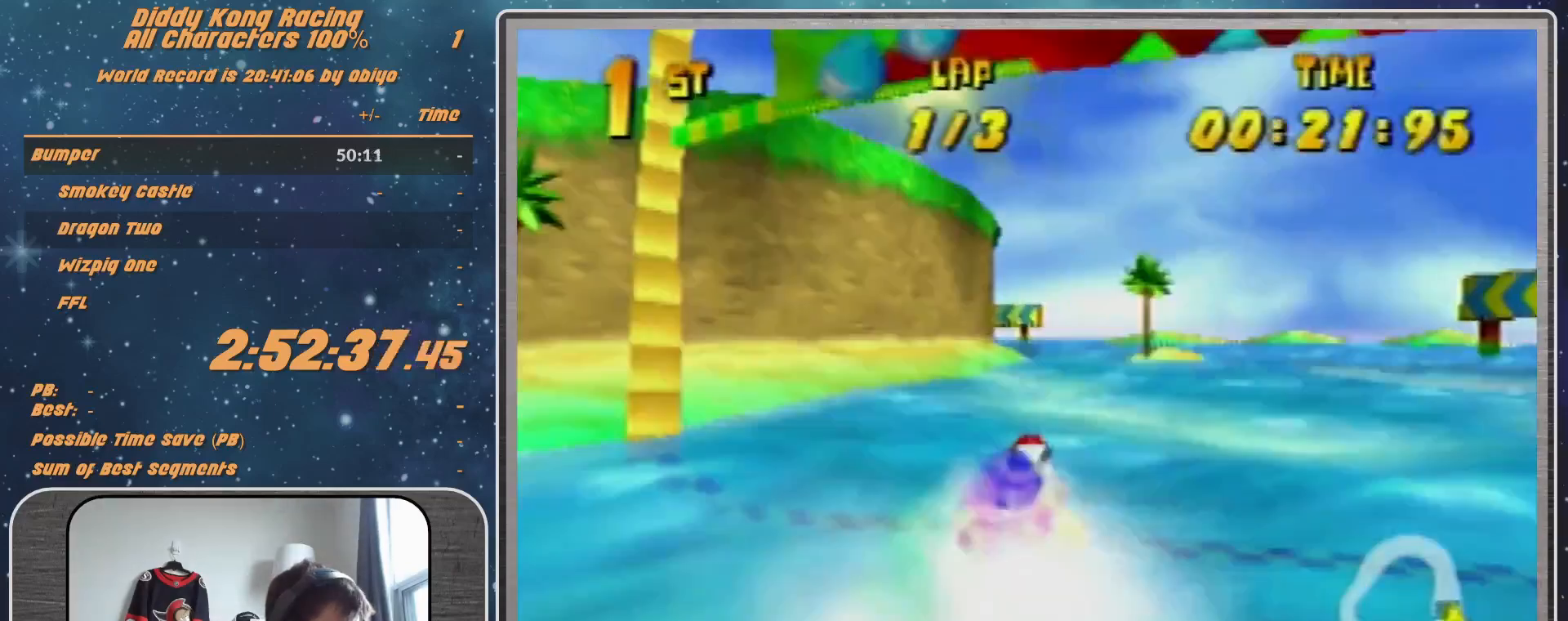
{"buttons": ["A", "R1"], "left_stick": "up-right", "events": [[67, "A", "down"], [200, "left_stick", "up-right"]]}
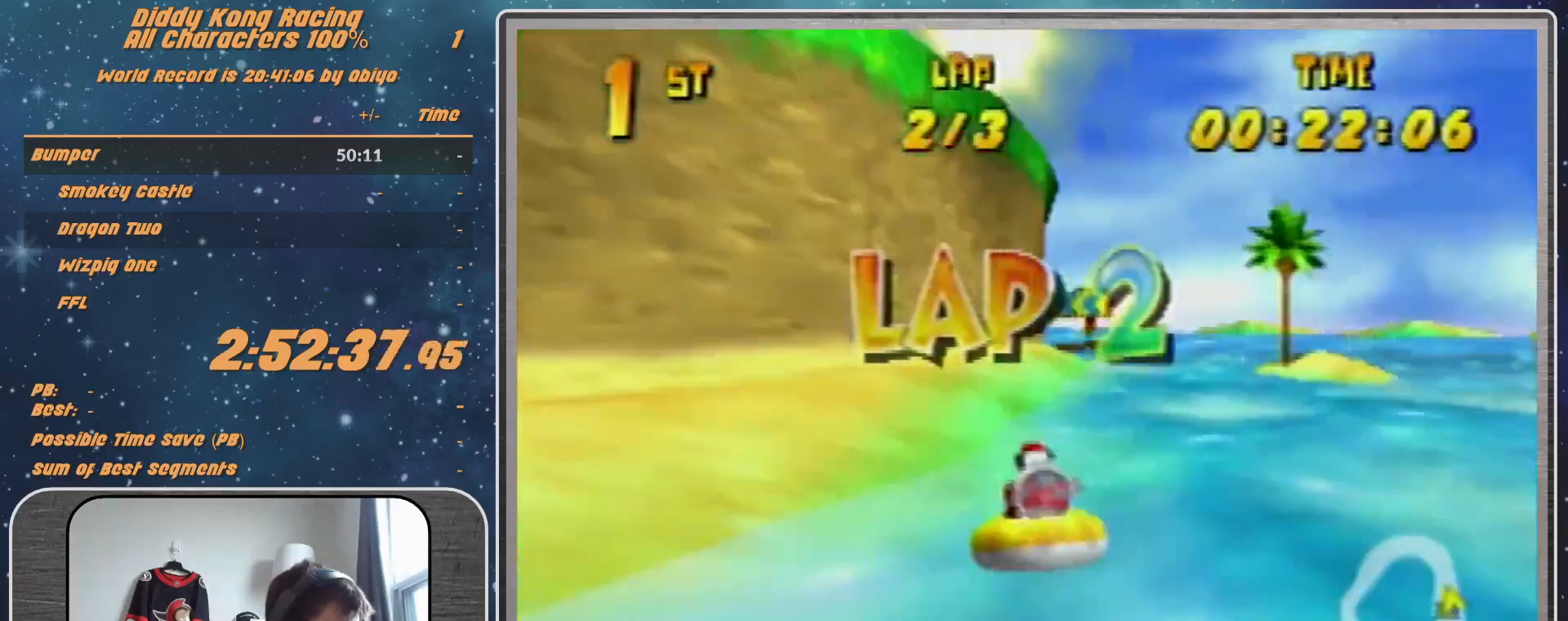
{"buttons": ["A", "R1"], "left_stick": "up-right", "events": [[33, "left_stick", "up-left"], [400, "left_stick", "up-right"]]}
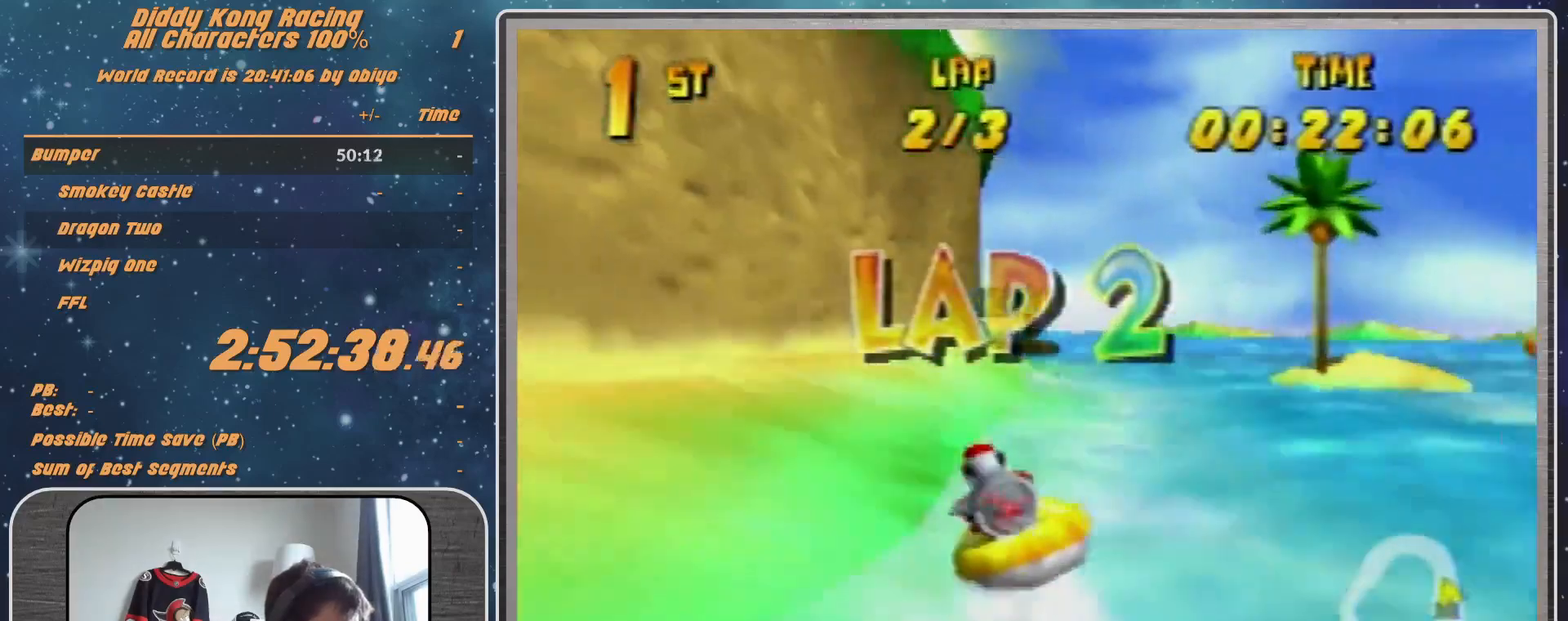
{"buttons": ["A", "R1"], "left_stick": "up-left", "events": [[267, "left_stick", "up-left"]]}
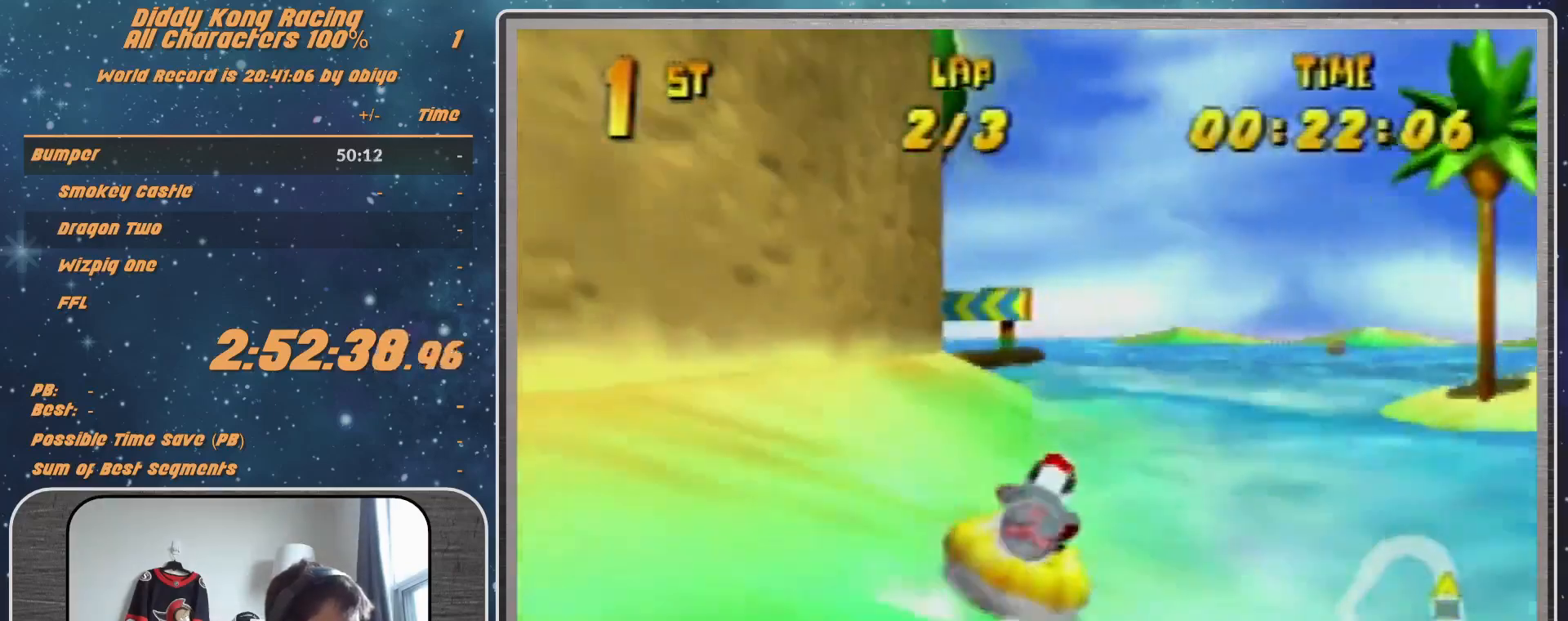
{"buttons": ["A", "R1"], "left_stick": "up-left", "events": [[167, "left_stick", "up-right"], [267, "left_stick", "up-left"]]}
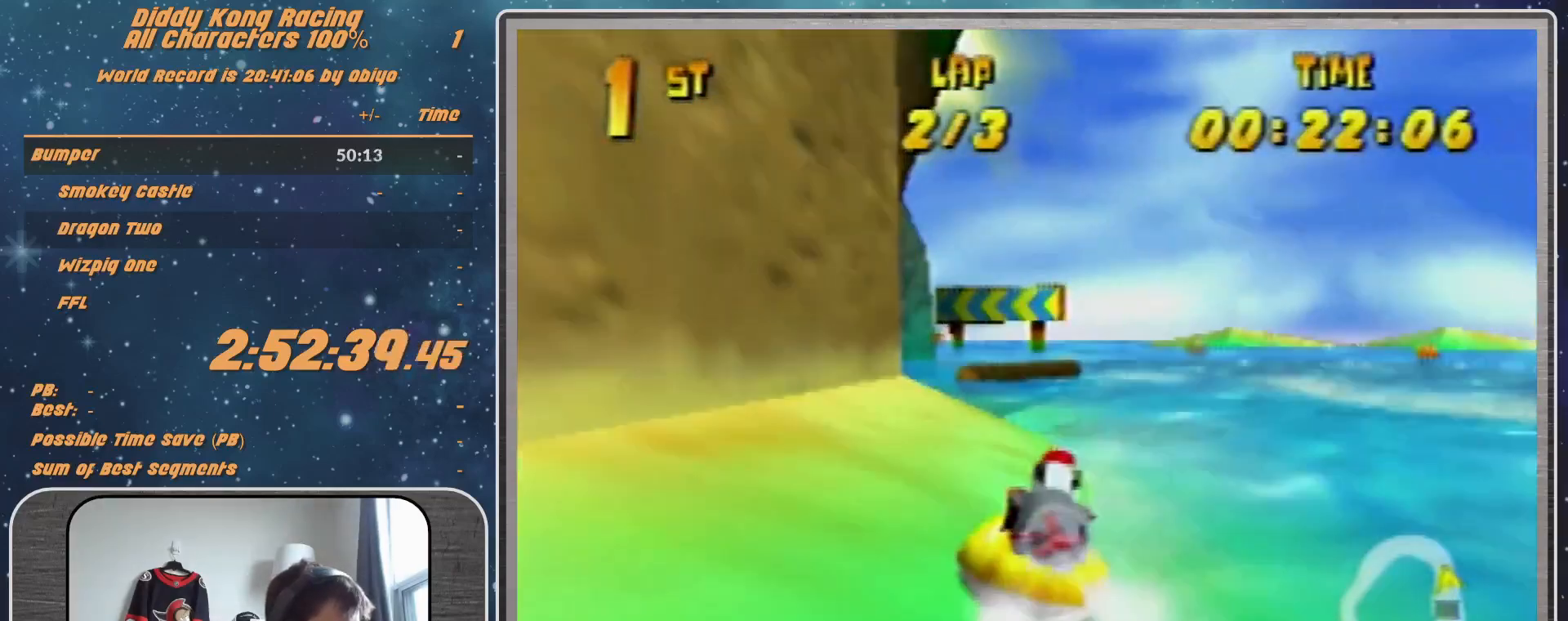
{"buttons": ["A", "R1"], "left_stick": "up-left", "events": [[233, "left_stick", "up-right"], [333, "A", "up"], [400, "A", "down"], [400, "left_stick", "up-left"]]}
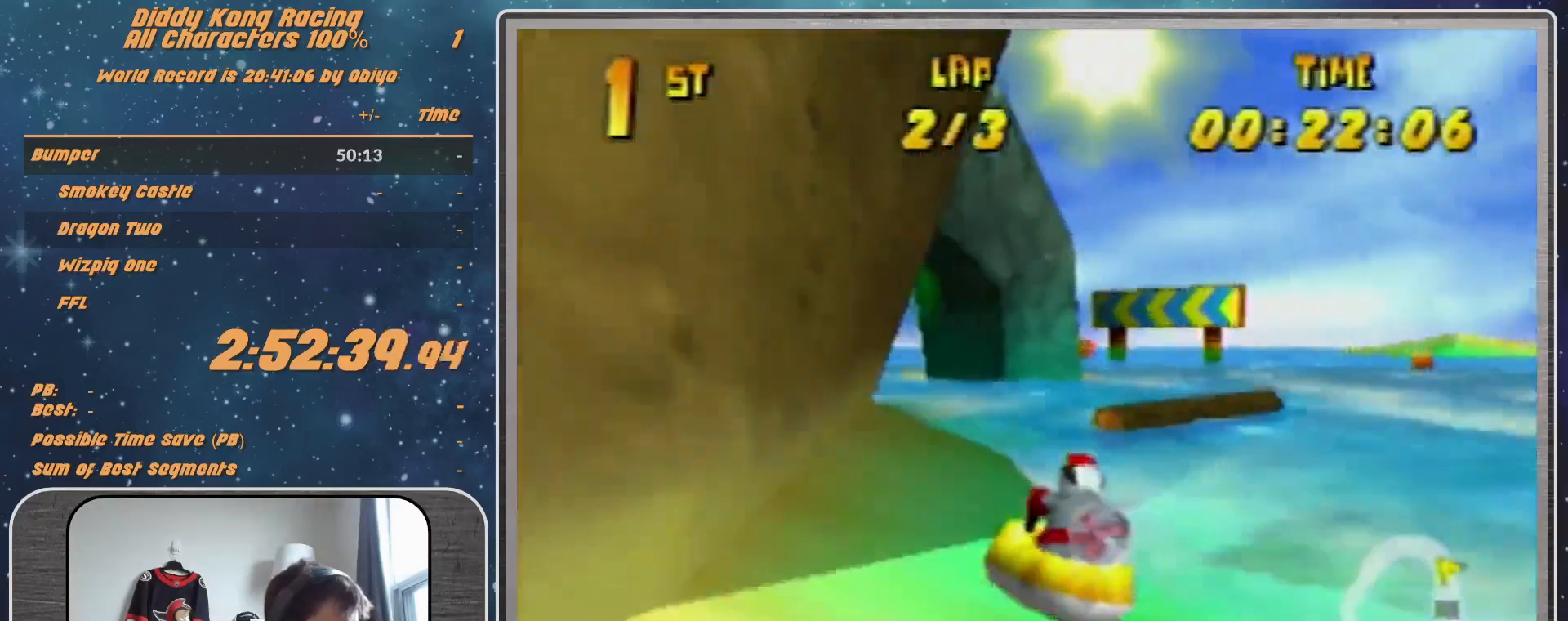
{"buttons": ["A", "R1"], "left_stick": "up-right", "events": [[67, "A", "up"], [100, "A", "down"], [233, "A", "up"], [300, "A", "down"], [400, "A", "up"], [500, "A", "down"], [500, "left_stick", "up-right"]]}